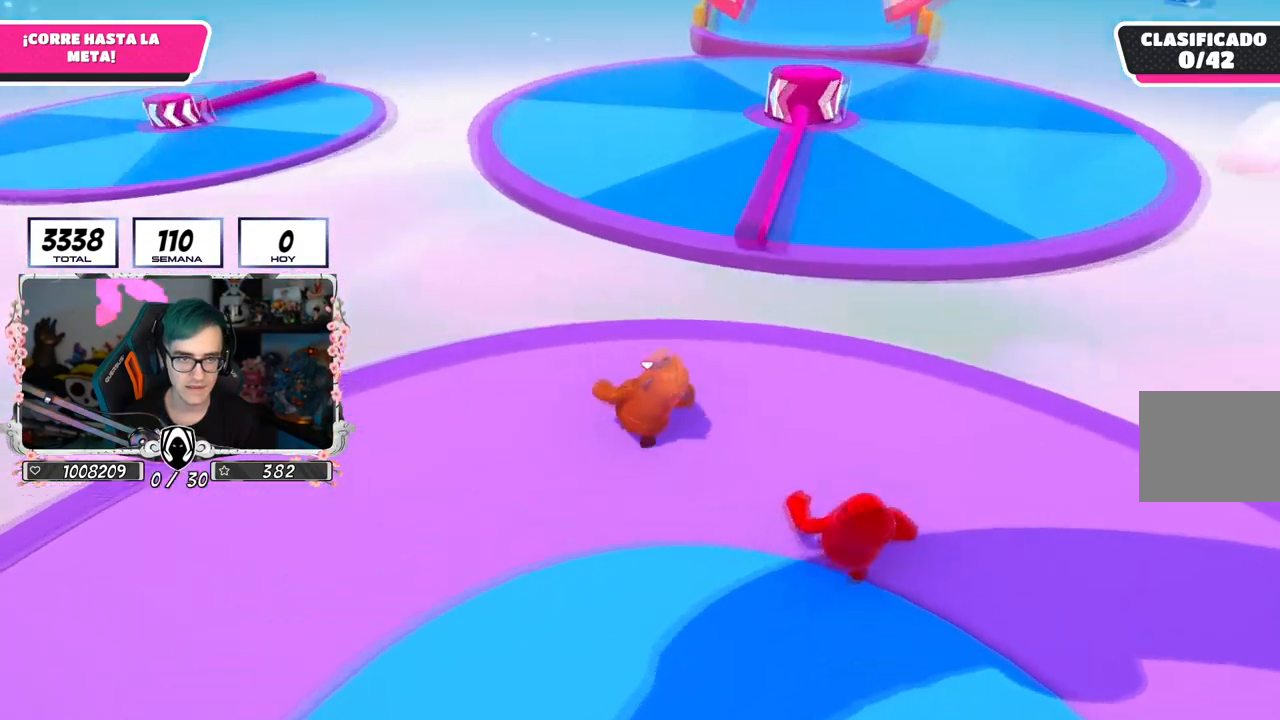
Gameplay with a controller (PlayStation layout); each line is a JSON object with the inputs held at the frame after it. "events" lists button and stick changes between this image and that frame as [ms after this image, input, new state], when the widget could be followed in between.
{"buttons": [], "left_stick": "up", "right_stick": "center", "events": [[117, "right_stick", "center"]]}
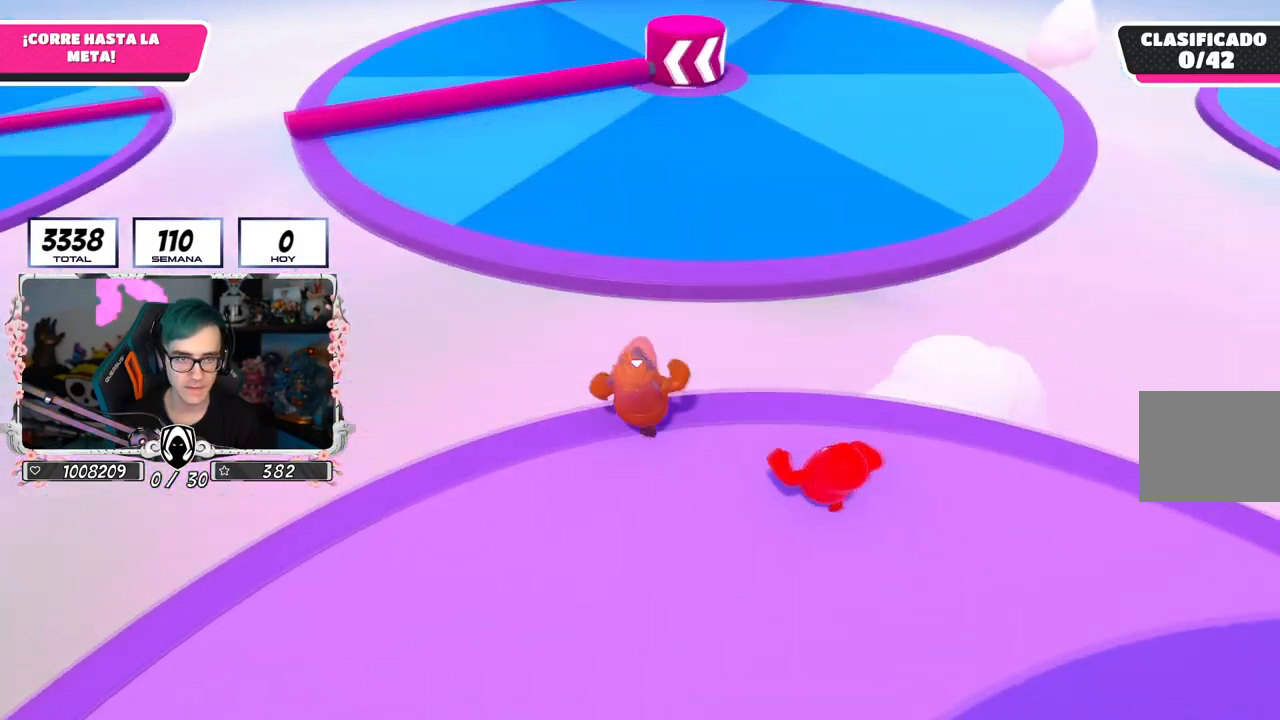
{"buttons": [], "left_stick": "up", "right_stick": "center", "events": [[33, "CROSS", "down"], [400, "CROSS", "up"]]}
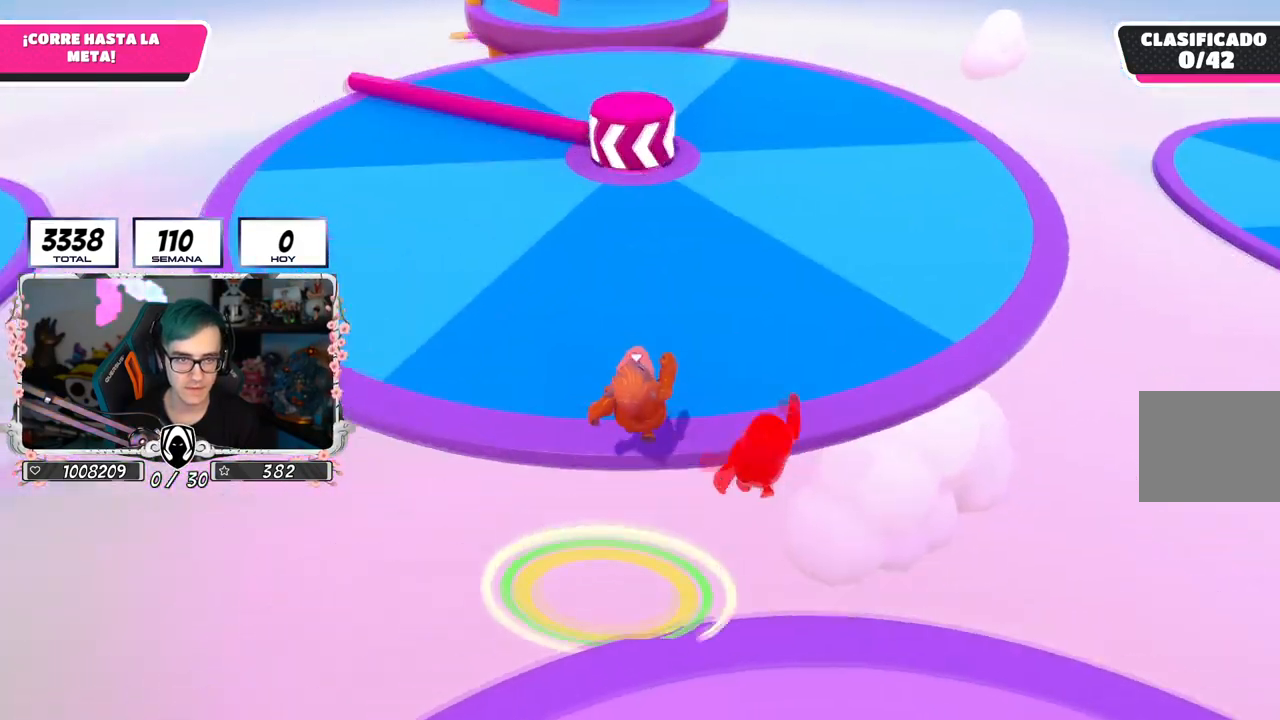
{"buttons": [], "left_stick": "up", "right_stick": "center", "events": [[67, "right_stick", "up"], [251, "right_stick", "center"]]}
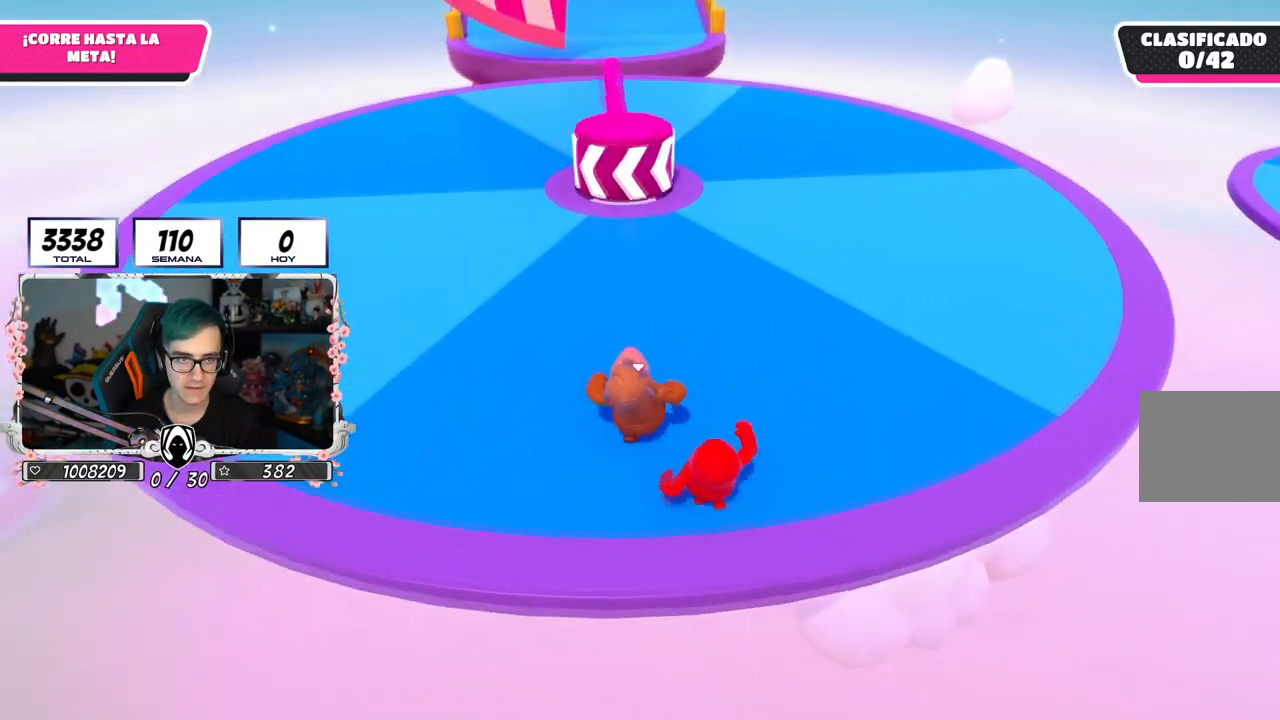
{"buttons": [], "left_stick": "up", "right_stick": "center", "events": []}
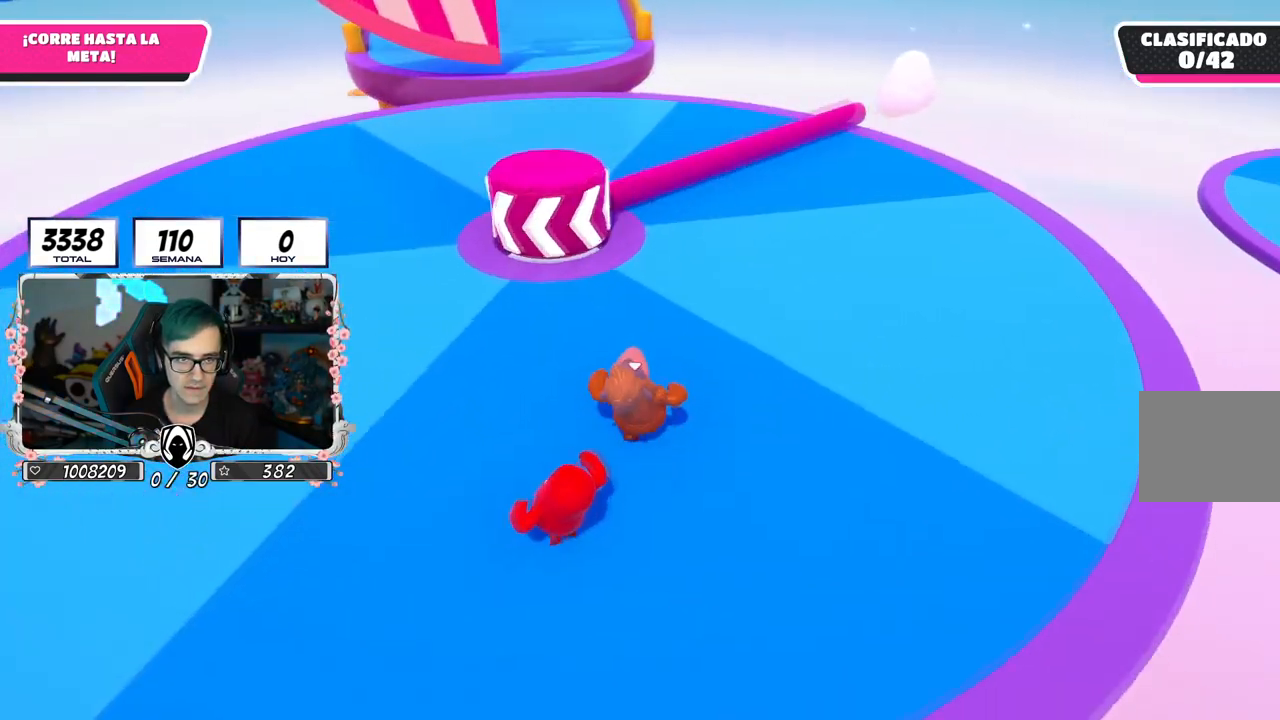
{"buttons": ["CROSS"], "left_stick": "up", "right_stick": "center", "events": [[367, "CROSS", "down"]]}
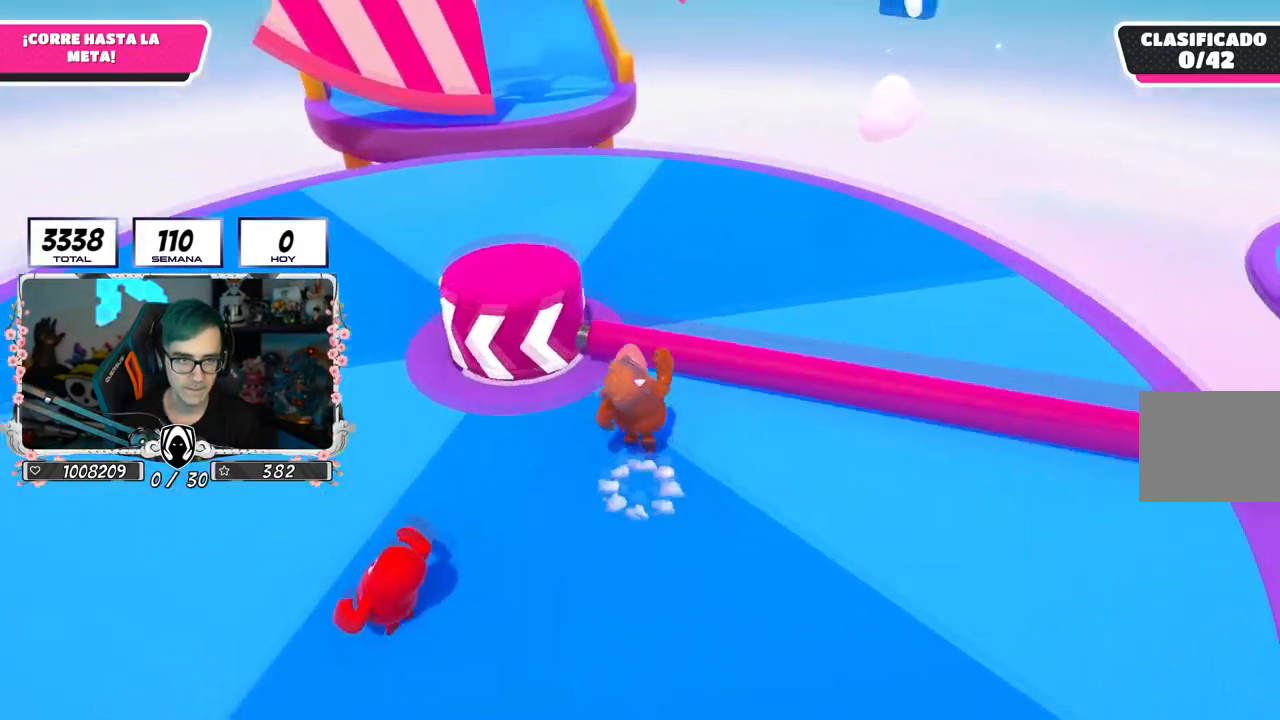
{"buttons": [], "left_stick": "up", "right_stick": "left", "events": [[150, "CROSS", "up"], [267, "right_stick", "left"], [367, "right_stick", "center"], [500, "right_stick", "left"]]}
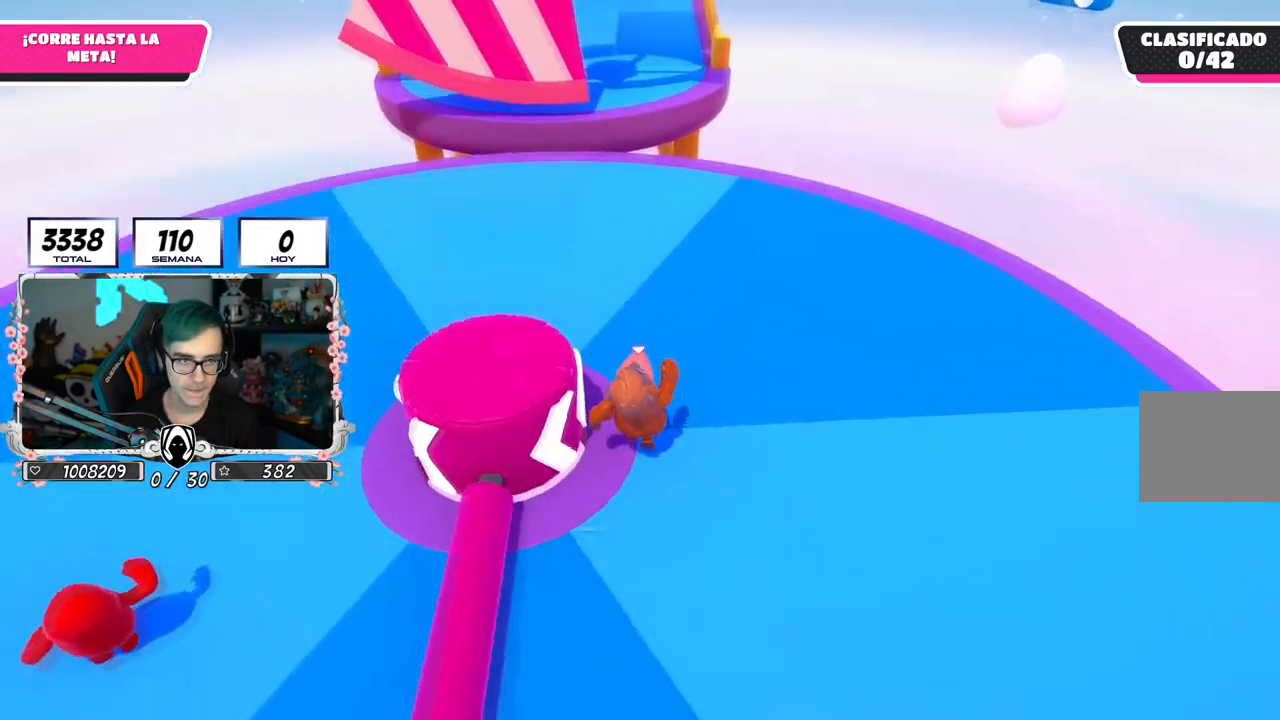
{"buttons": [], "left_stick": "up", "right_stick": "down", "events": [[100, "right_stick", "center"], [417, "right_stick", "down"]]}
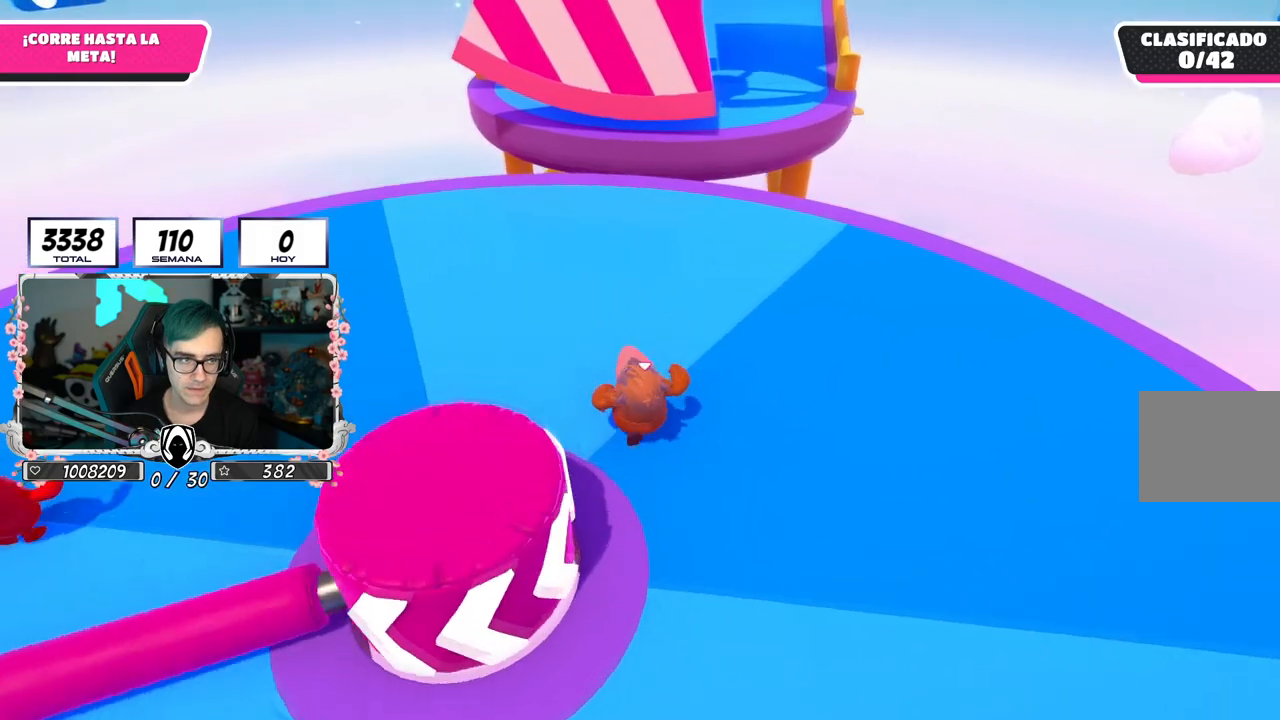
{"buttons": [], "left_stick": "up", "right_stick": "center", "events": [[67, "right_stick", "center"]]}
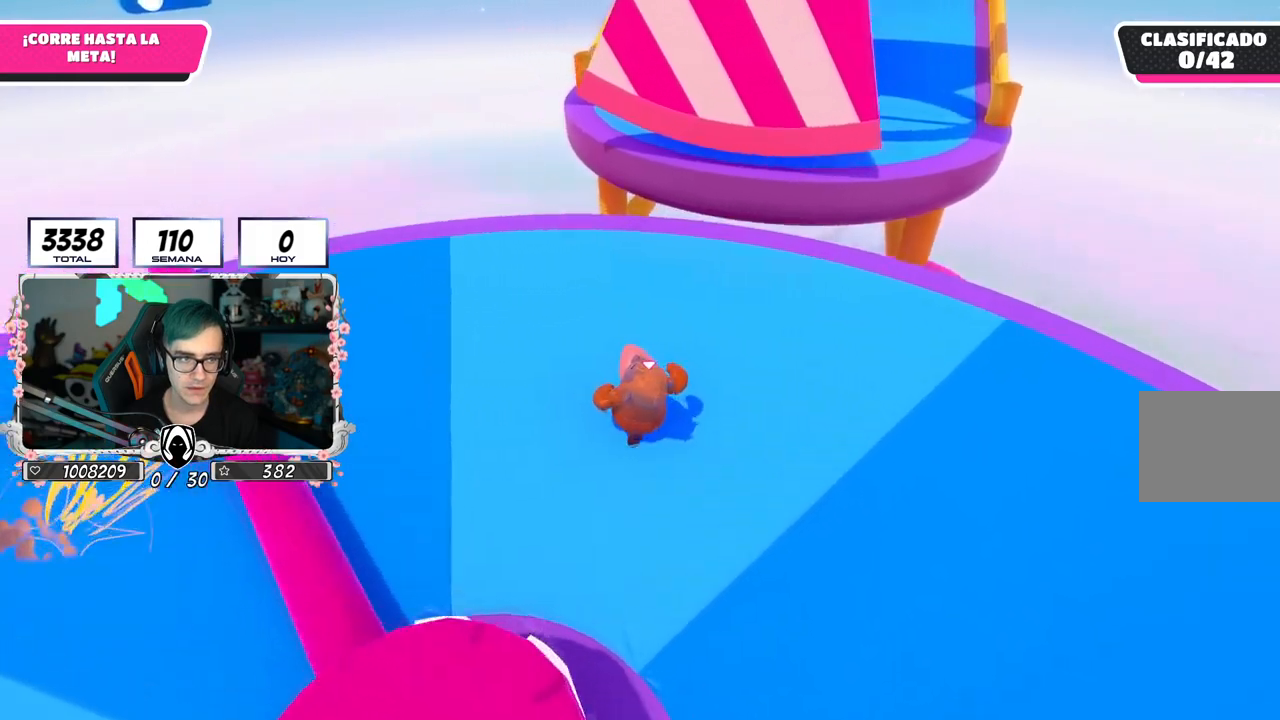
{"buttons": [], "left_stick": "up", "right_stick": "down-right", "events": [[34, "CROSS", "down"], [234, "CROSS", "up"], [401, "right_stick", "down-right"]]}
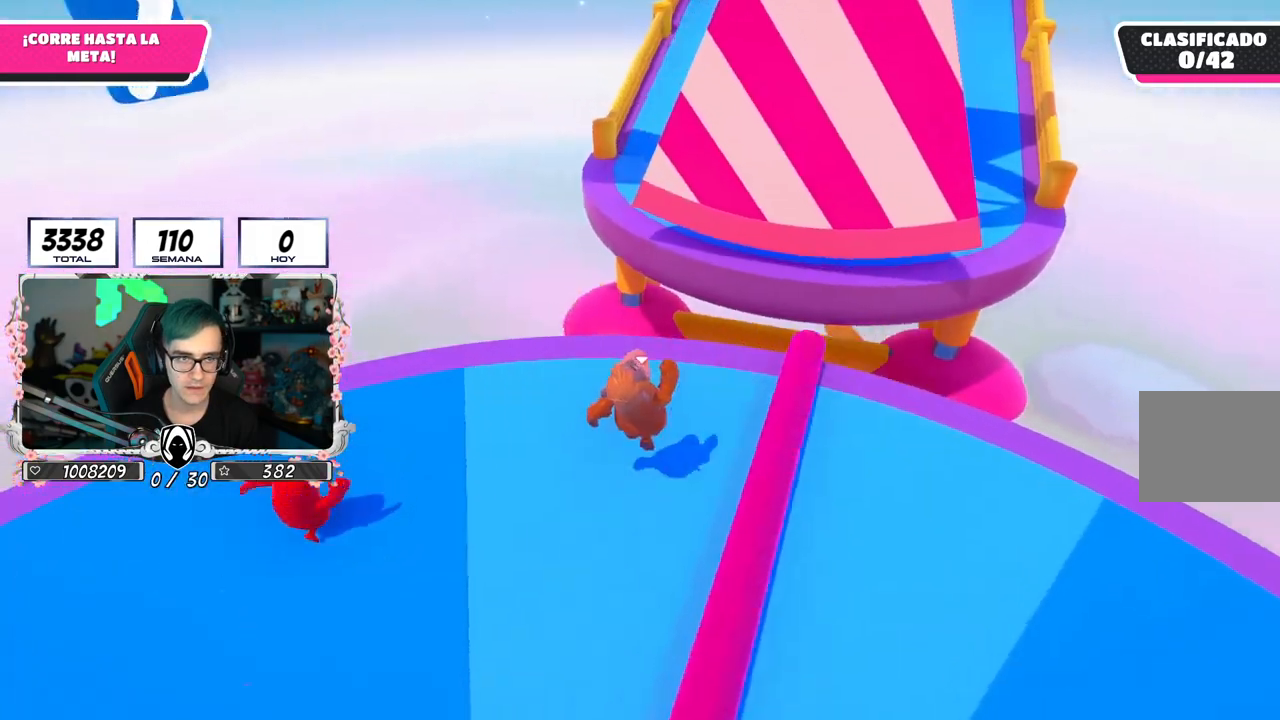
{"buttons": [], "left_stick": "up", "right_stick": "center", "events": [[183, "right_stick", "center"]]}
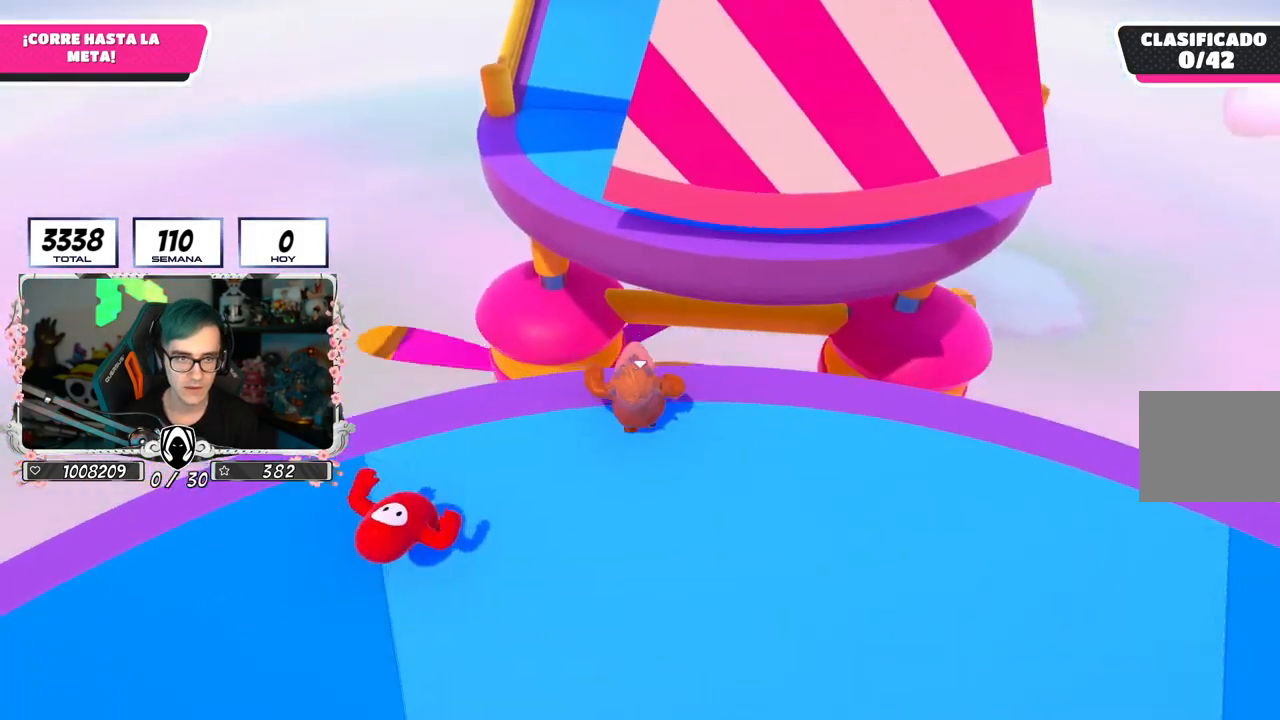
{"buttons": [], "left_stick": "up", "right_stick": "center", "events": [[84, "CROSS", "down"], [451, "CROSS", "up"]]}
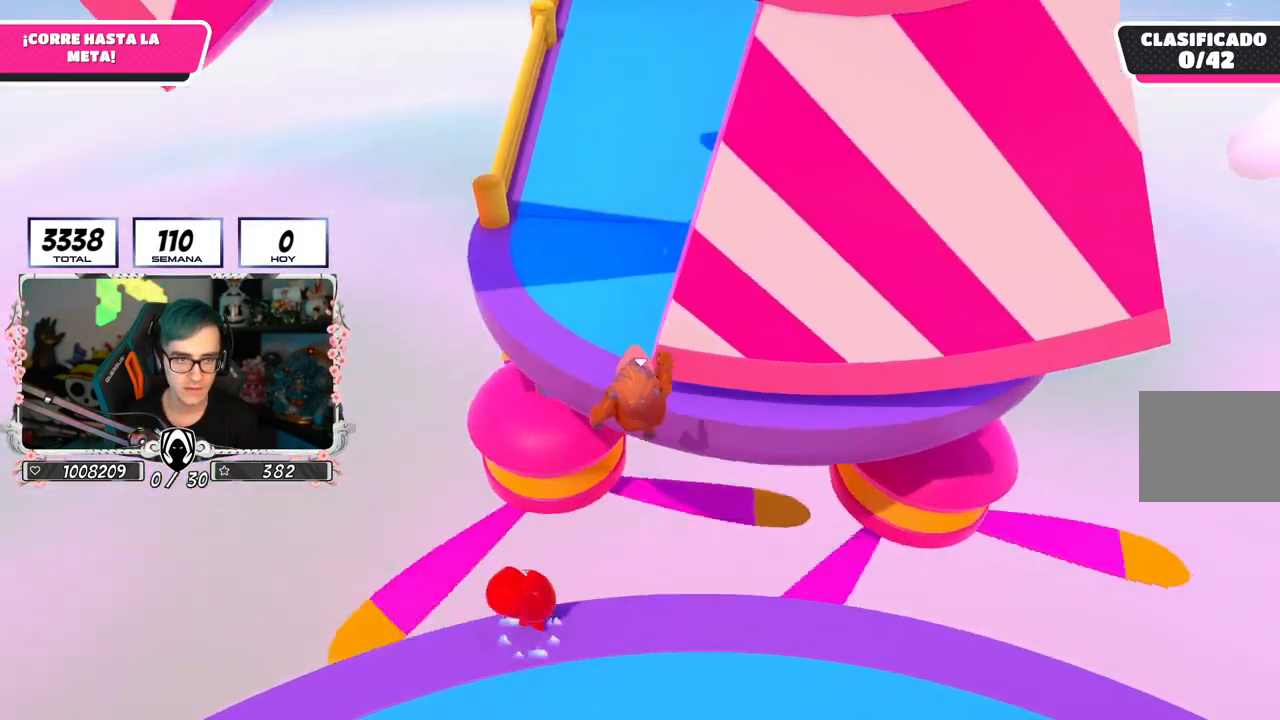
{"buttons": [], "left_stick": "up", "right_stick": "up-left", "events": [[33, "SQUARE", "down"], [200, "SQUARE", "up"], [384, "right_stick", "up-left"]]}
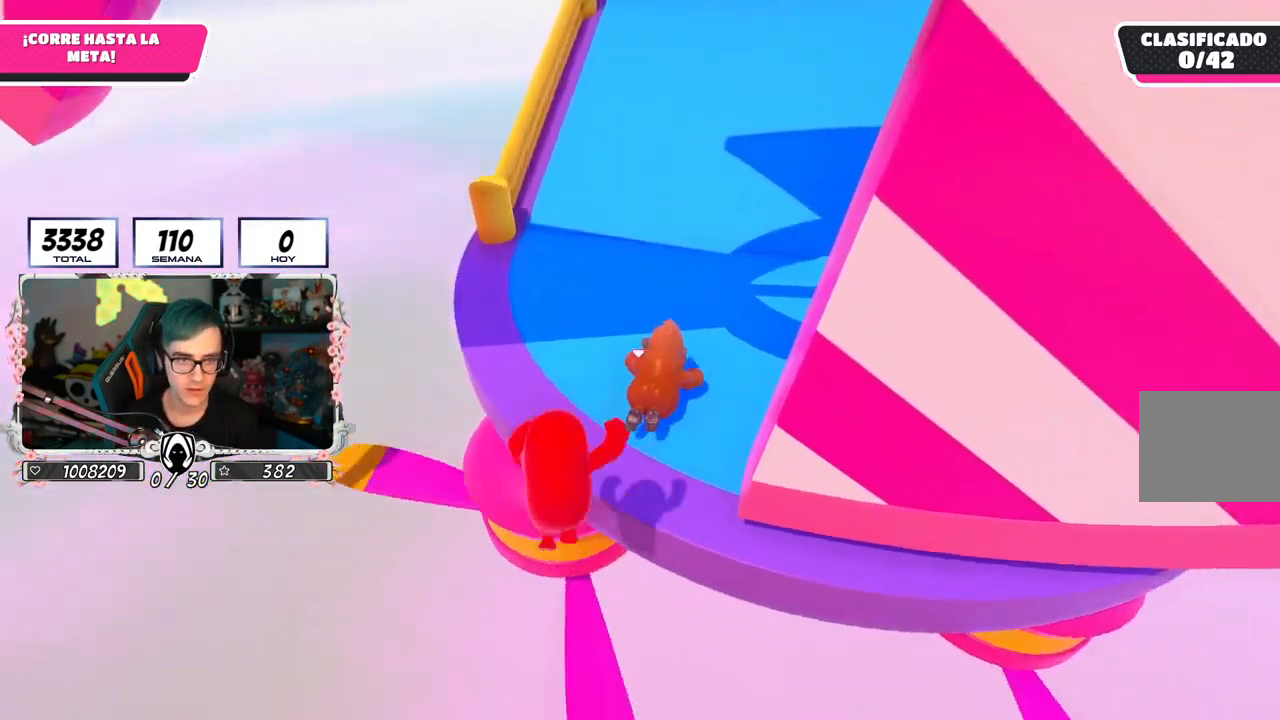
{"buttons": [], "left_stick": "up", "right_stick": "down", "events": [[100, "right_stick", "center"], [183, "right_stick", "down"]]}
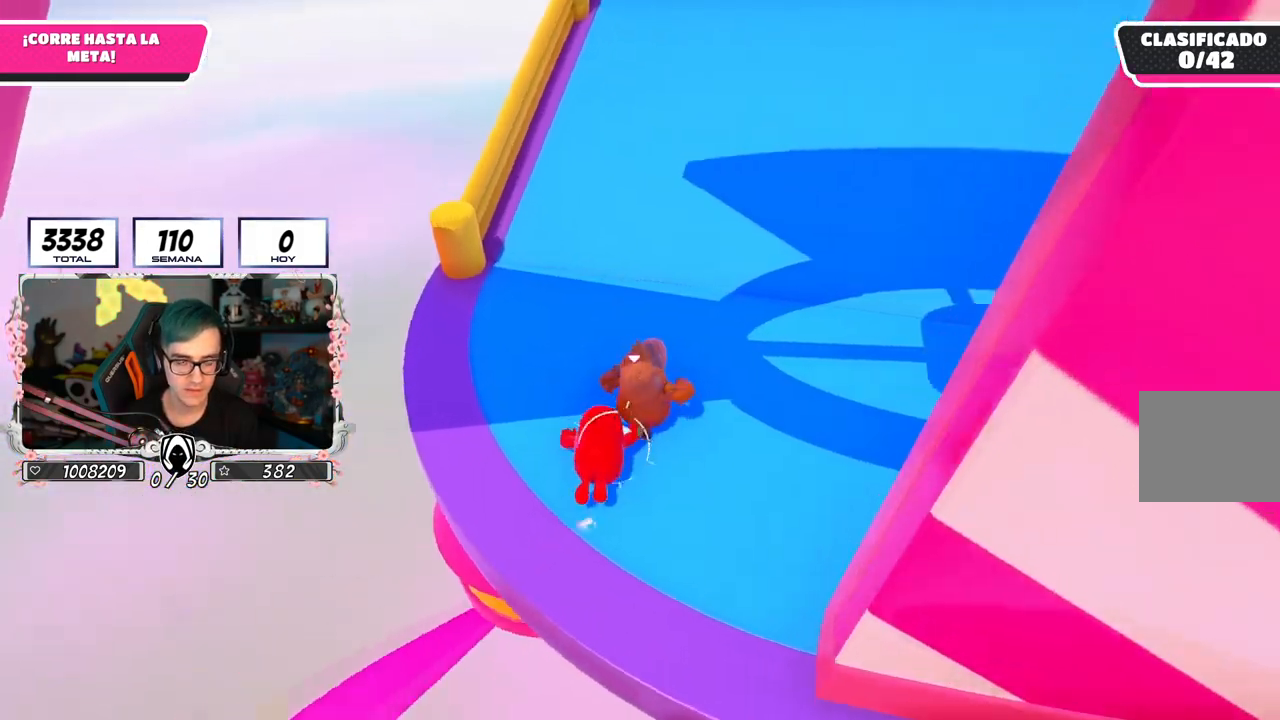
{"buttons": [], "left_stick": "up", "right_stick": "center", "events": [[134, "right_stick", "center"]]}
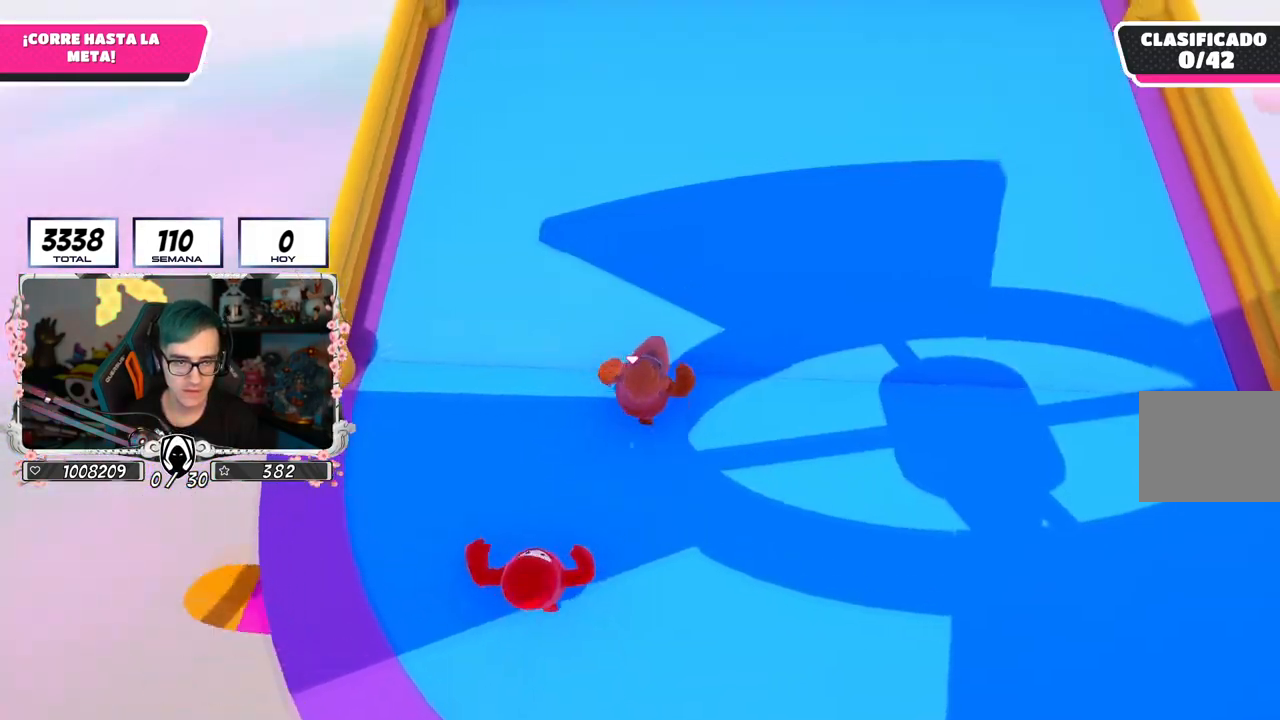
{"buttons": [], "left_stick": "up", "right_stick": "up", "events": [[33, "right_stick", "up-left"], [83, "right_stick", "up"]]}
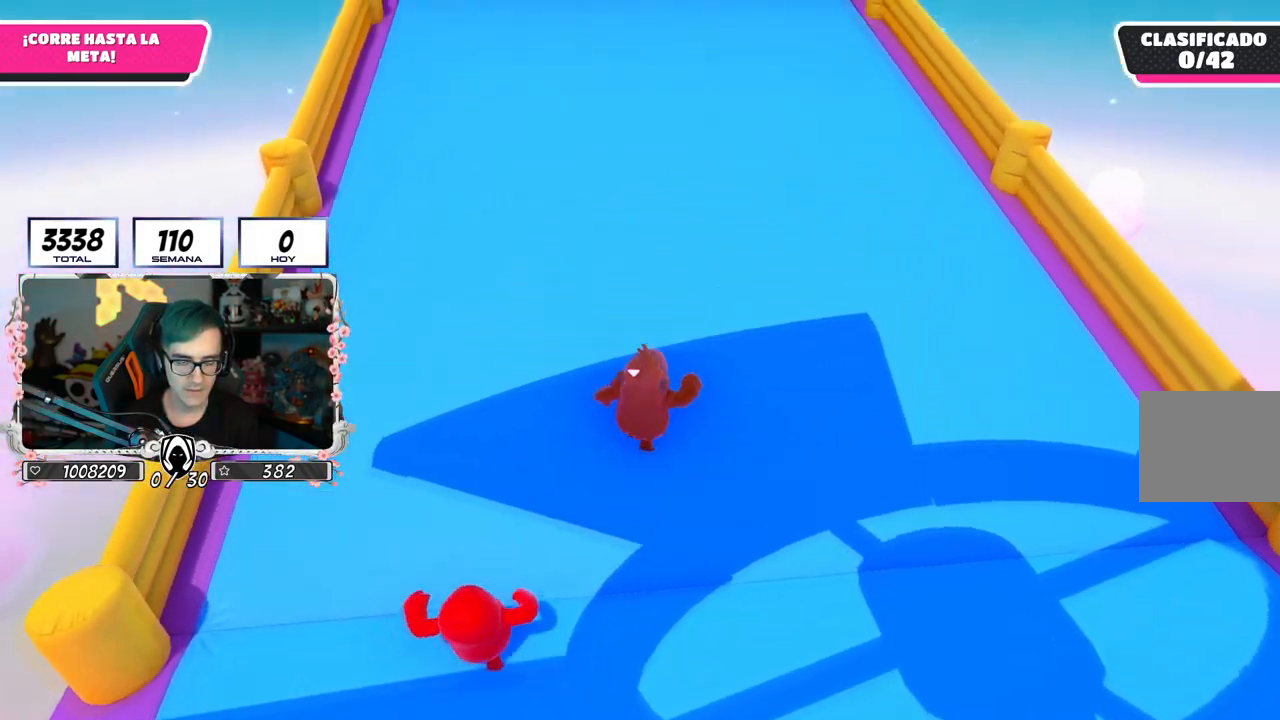
{"buttons": [], "left_stick": "up", "right_stick": "up-left", "events": [[33, "right_stick", "up-left"]]}
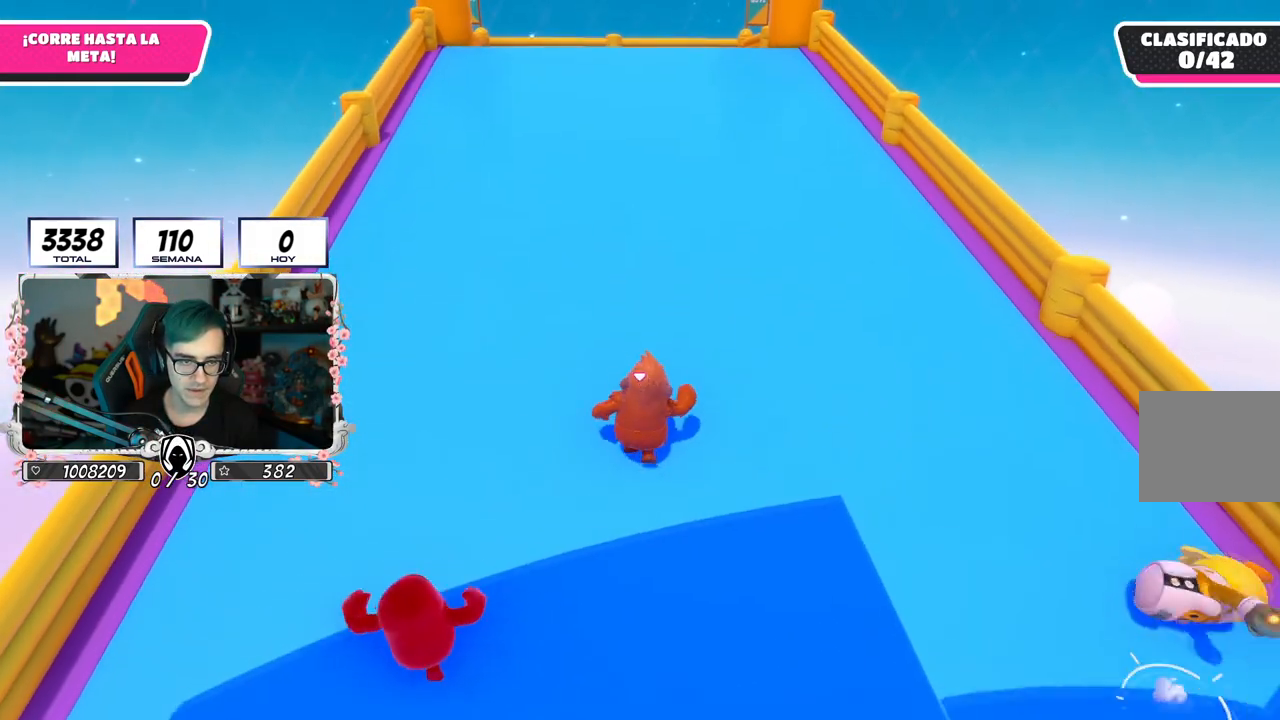
{"buttons": [], "left_stick": "up", "right_stick": "center", "events": [[216, "right_stick", "center"]]}
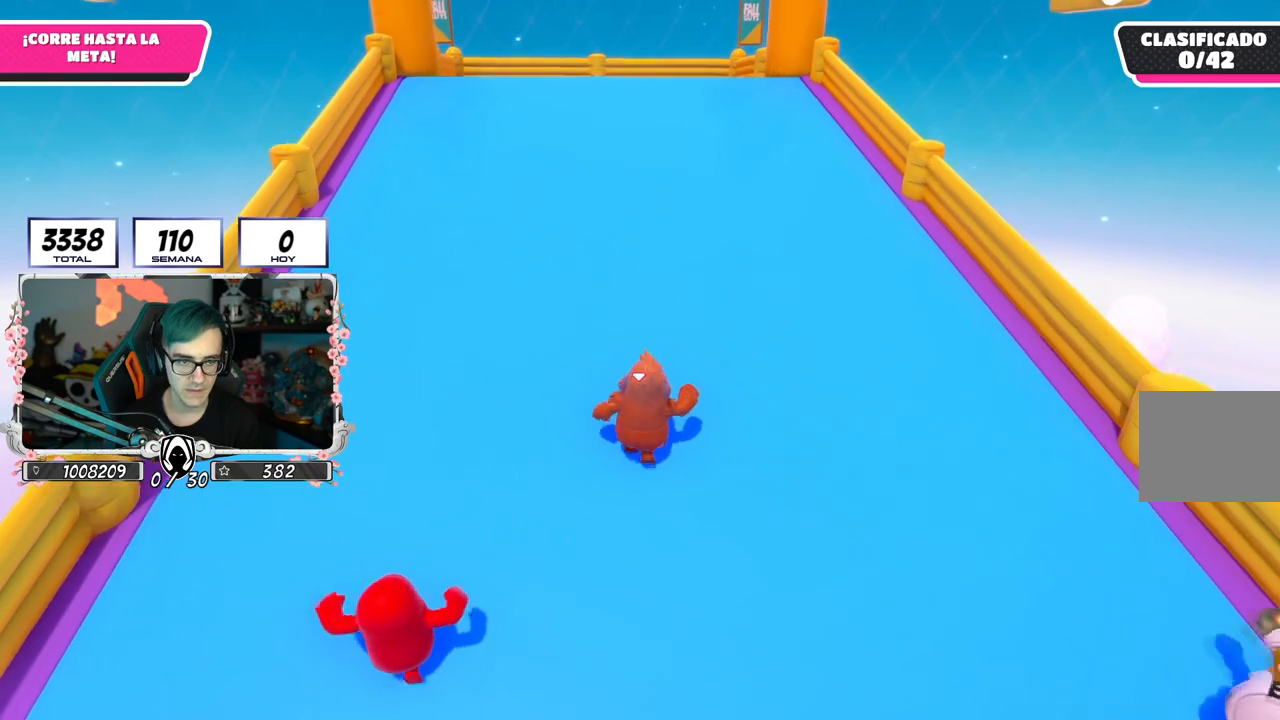
{"buttons": [], "left_stick": "up", "right_stick": "center", "events": []}
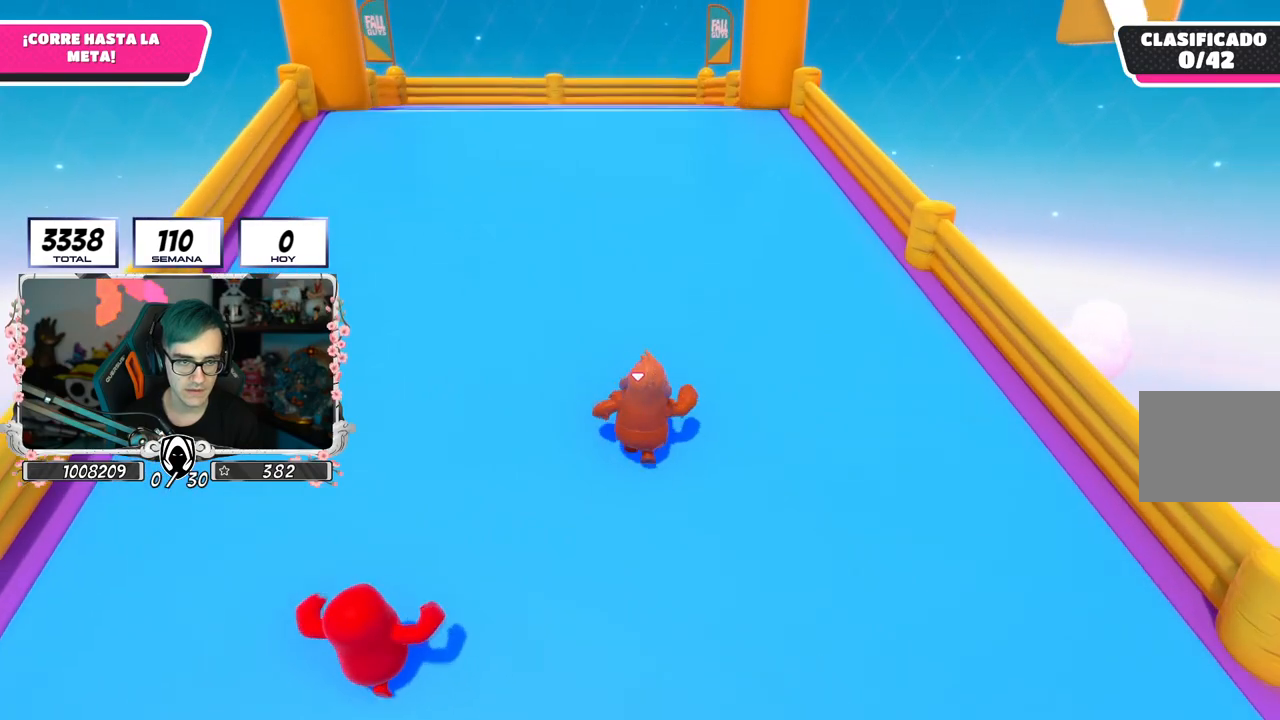
{"buttons": [], "left_stick": "up", "right_stick": "down-left", "events": [[216, "right_stick", "down-left"]]}
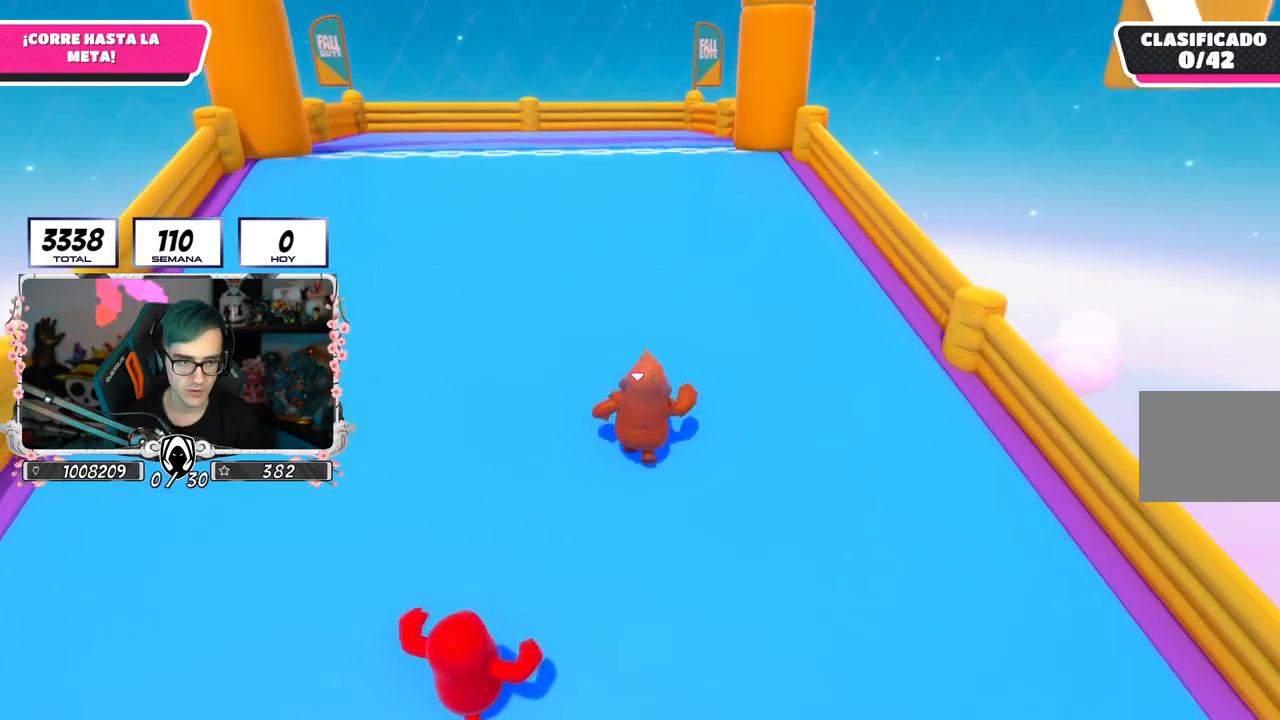
{"buttons": [], "left_stick": "up", "right_stick": "down-left", "events": []}
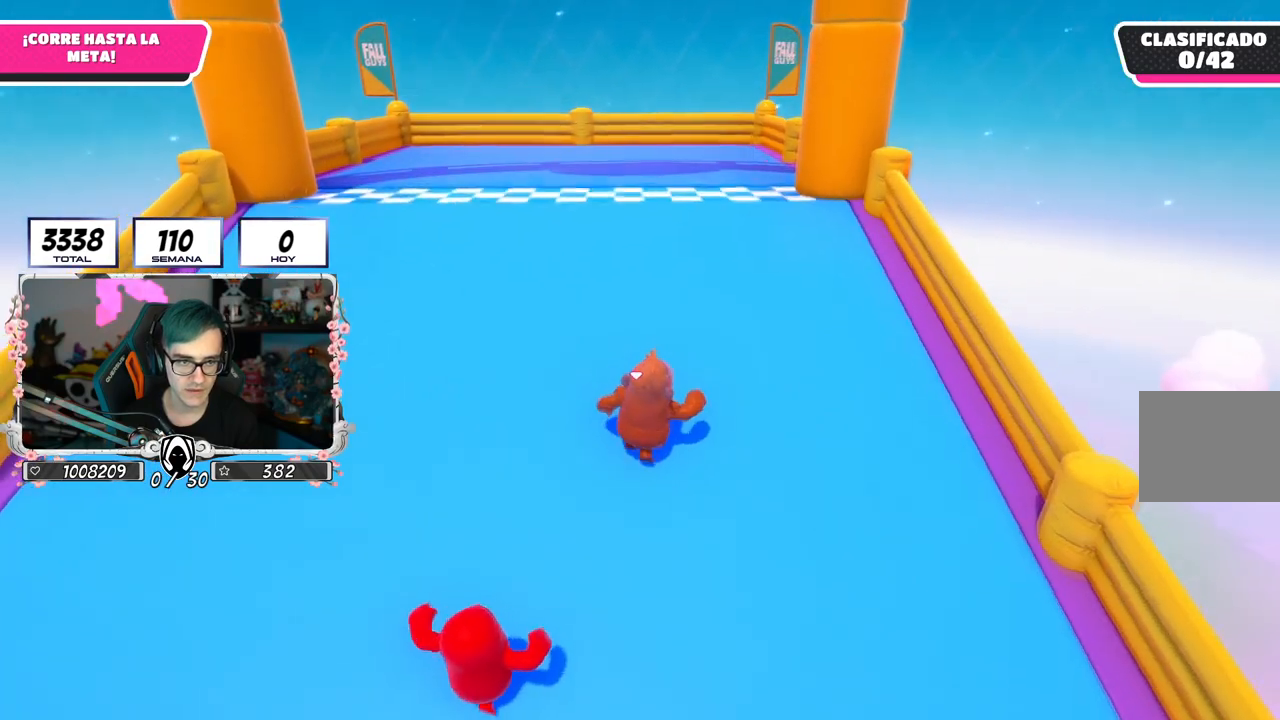
{"buttons": [], "left_stick": "up", "right_stick": "down-left", "events": []}
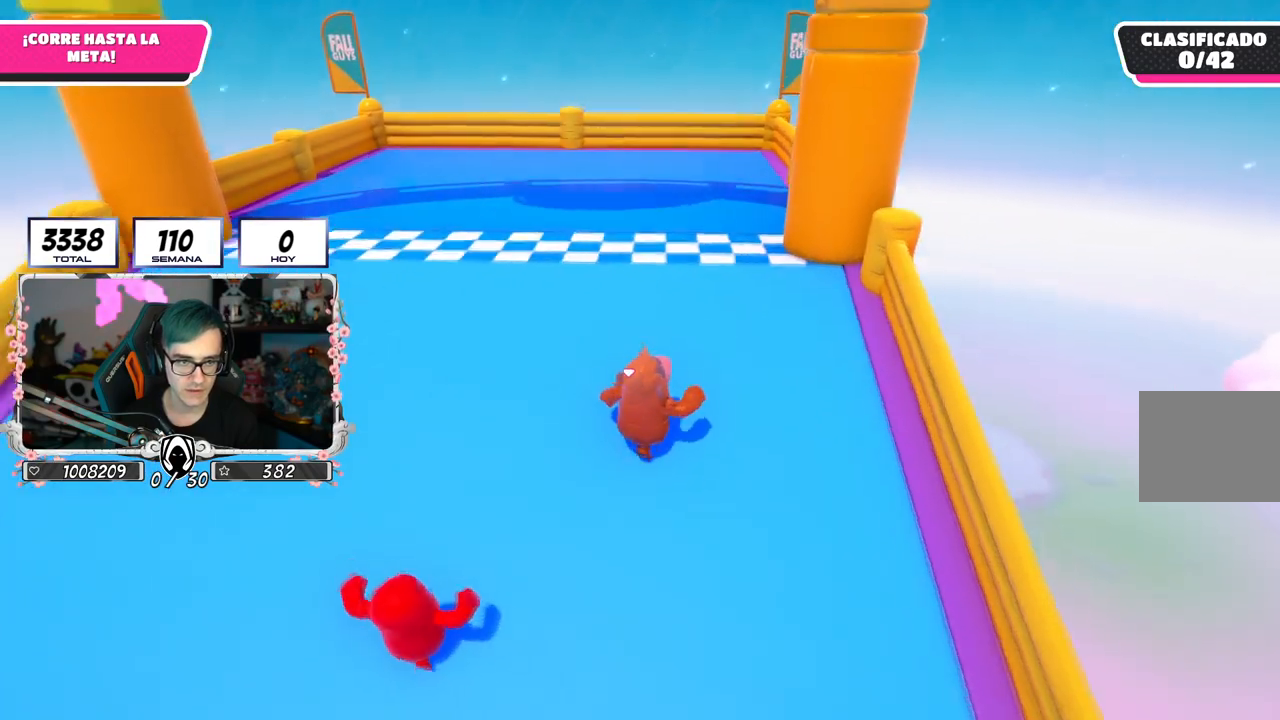
{"buttons": [], "left_stick": "up", "right_stick": "down-left", "events": []}
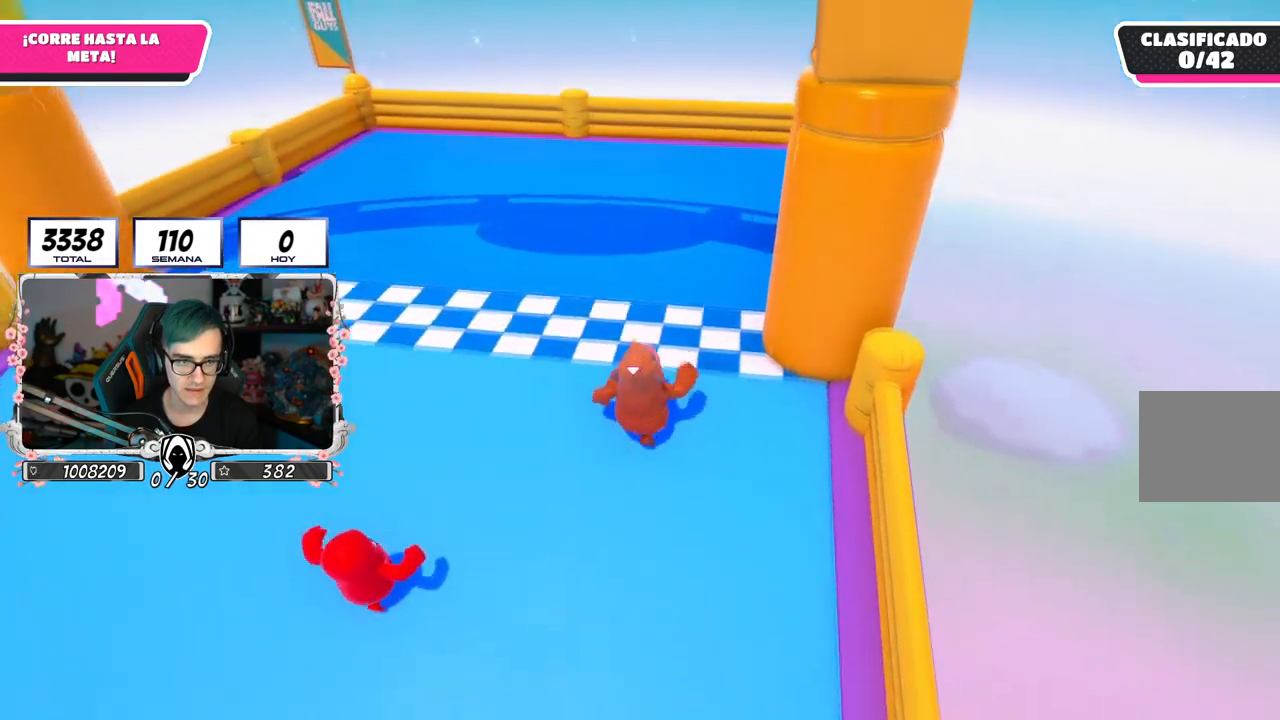
{"buttons": [], "left_stick": "up", "right_stick": "center", "events": [[133, "right_stick", "down"], [500, "right_stick", "center"]]}
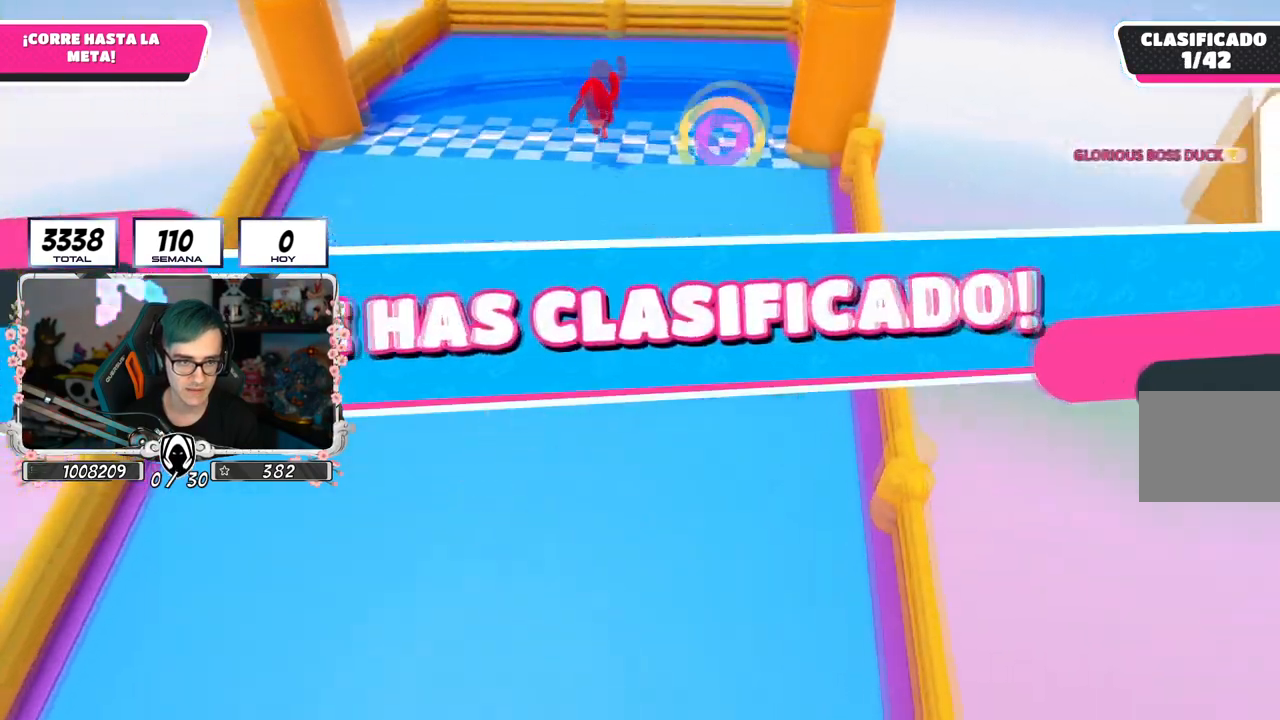
{"buttons": [], "left_stick": "center", "right_stick": "center", "events": [[250, "left_stick", "center"]]}
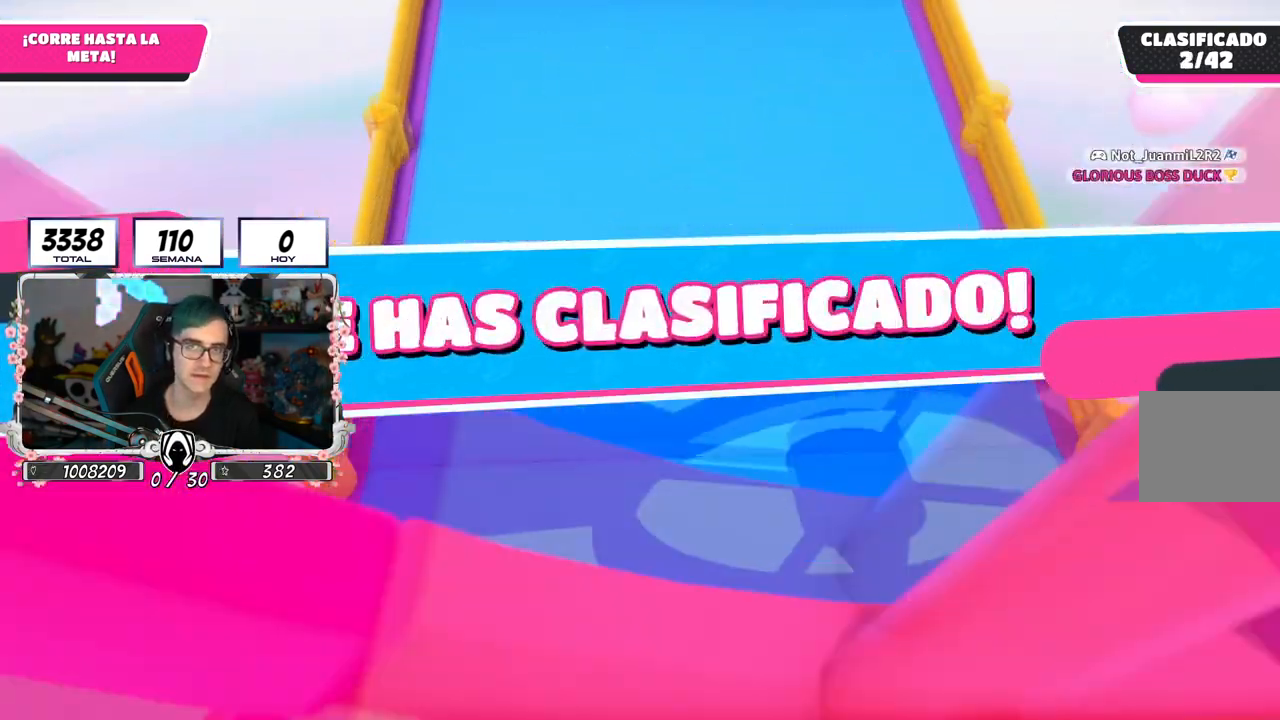
{"buttons": [], "left_stick": "center", "right_stick": "center", "events": []}
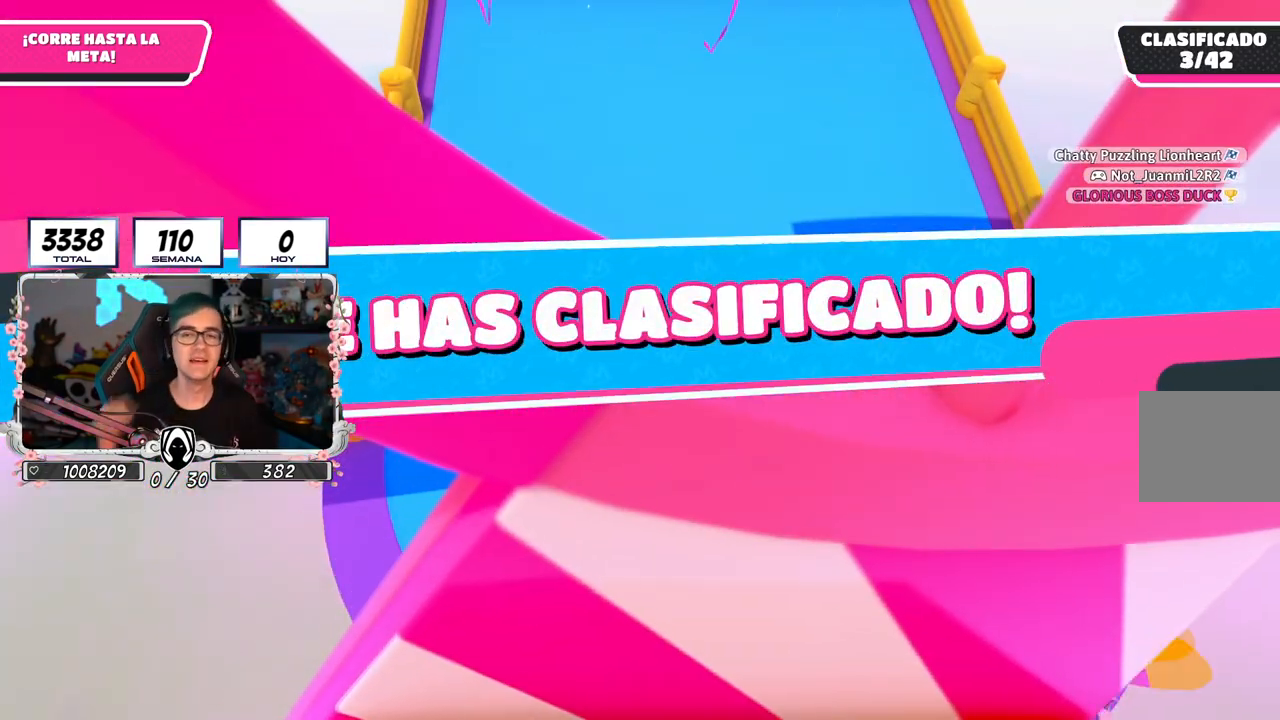
{"buttons": [], "left_stick": "center", "right_stick": "center", "events": []}
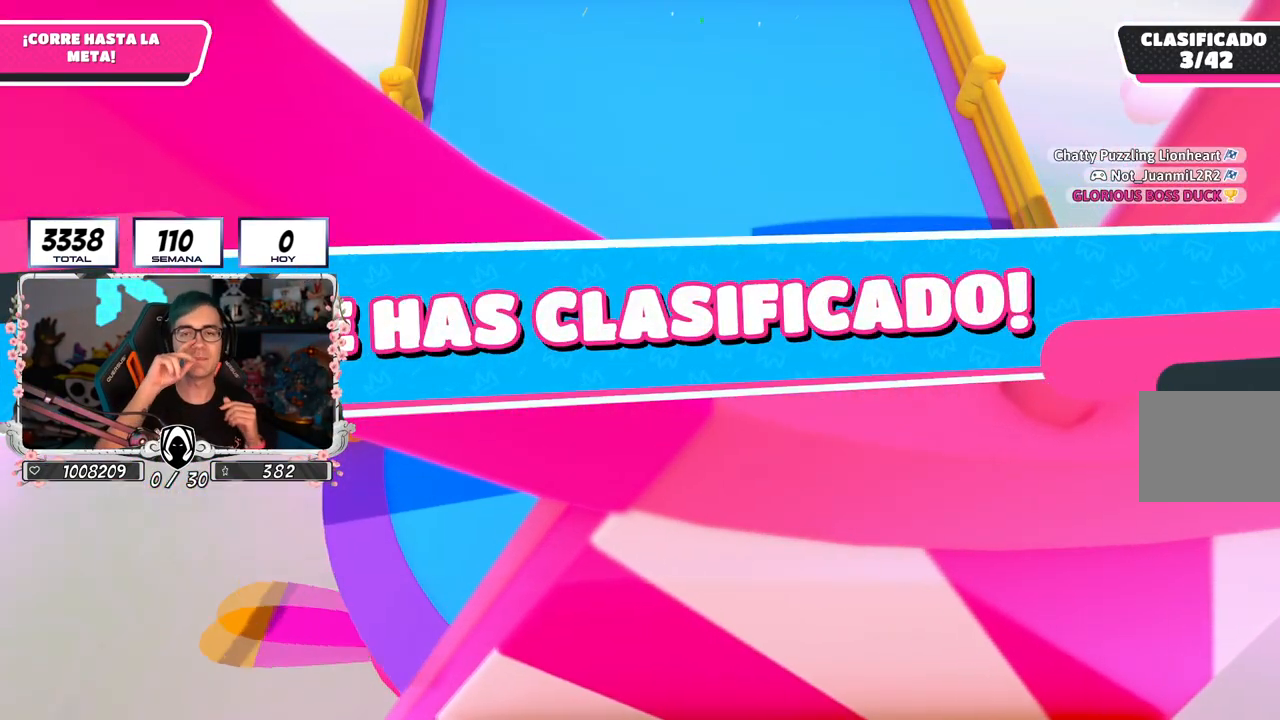
{"buttons": [], "left_stick": "center", "right_stick": "center", "events": []}
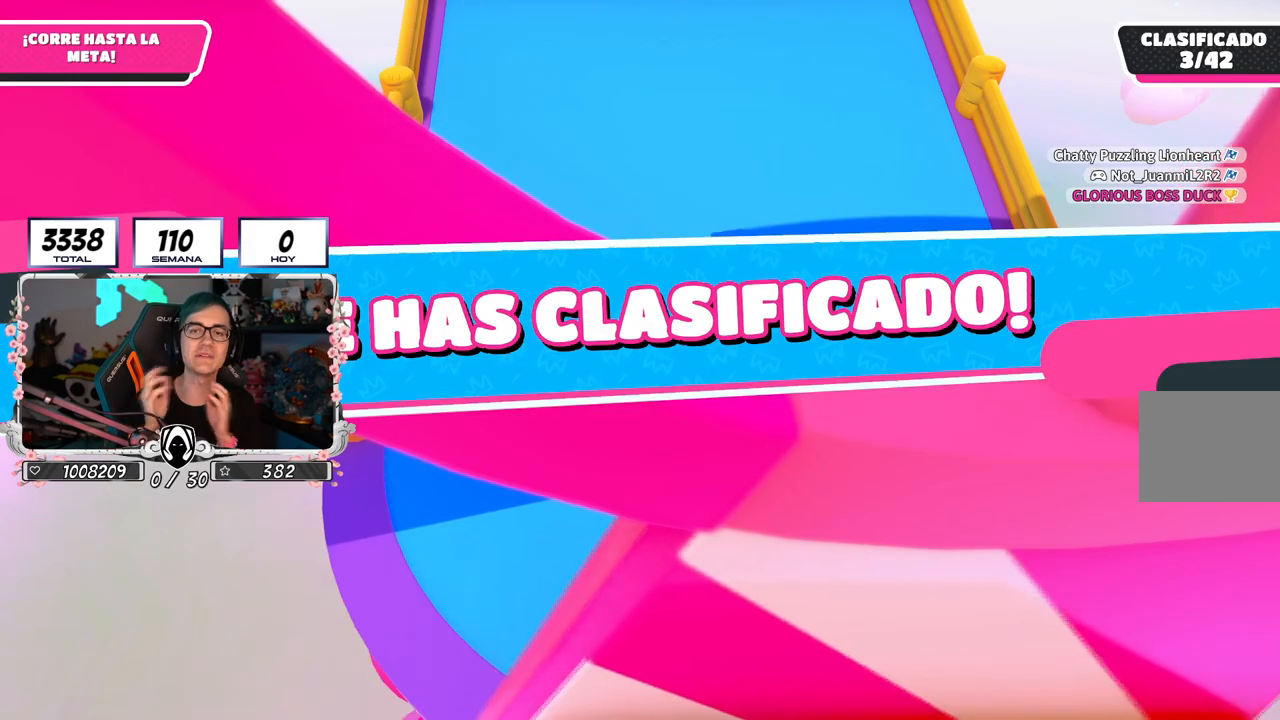
{"buttons": [], "left_stick": "center", "right_stick": "center", "events": []}
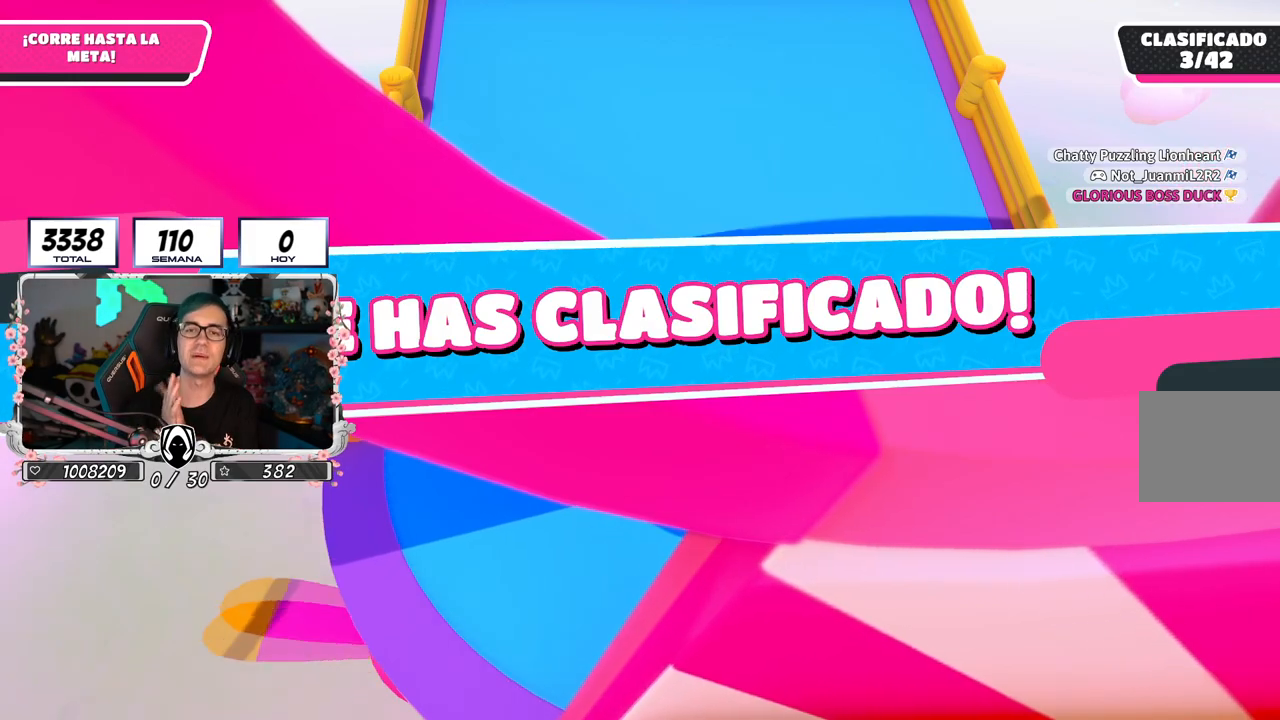
{"buttons": [], "left_stick": "center", "right_stick": "center", "events": []}